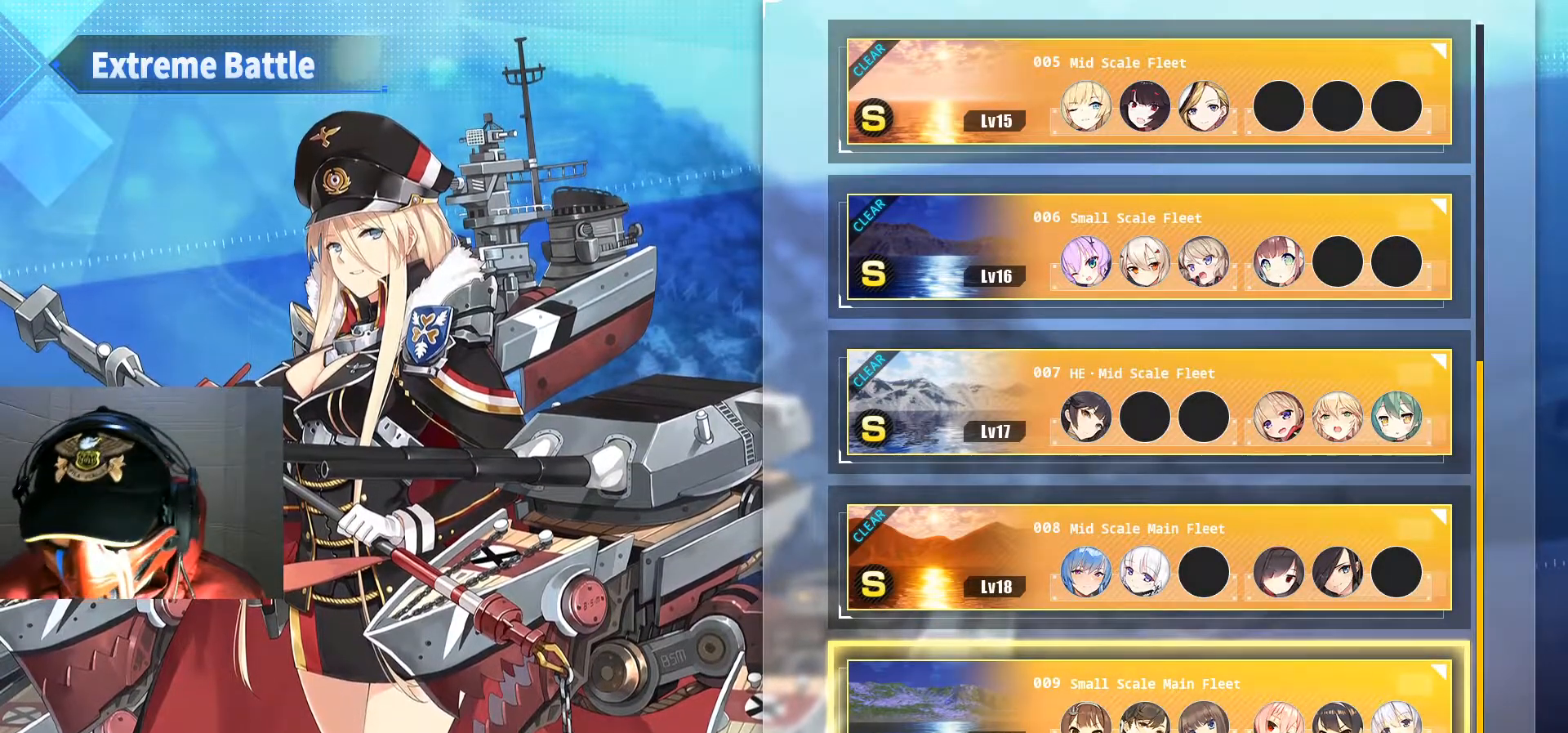
Gameplay with a controller (Xbox layout); each line is a JSON object with the inputs held at the frame after it. "events" lists button and stick changes between this image and that frame as [ms after this image, input, new state], when the widget could be followed in between. Not read: HOME L3 R3.
{"buttons": ["A", "START"], "left_stick": "center", "right_stick": "center", "events": [[417, "A", "down"], [500, "START", "down"]]}
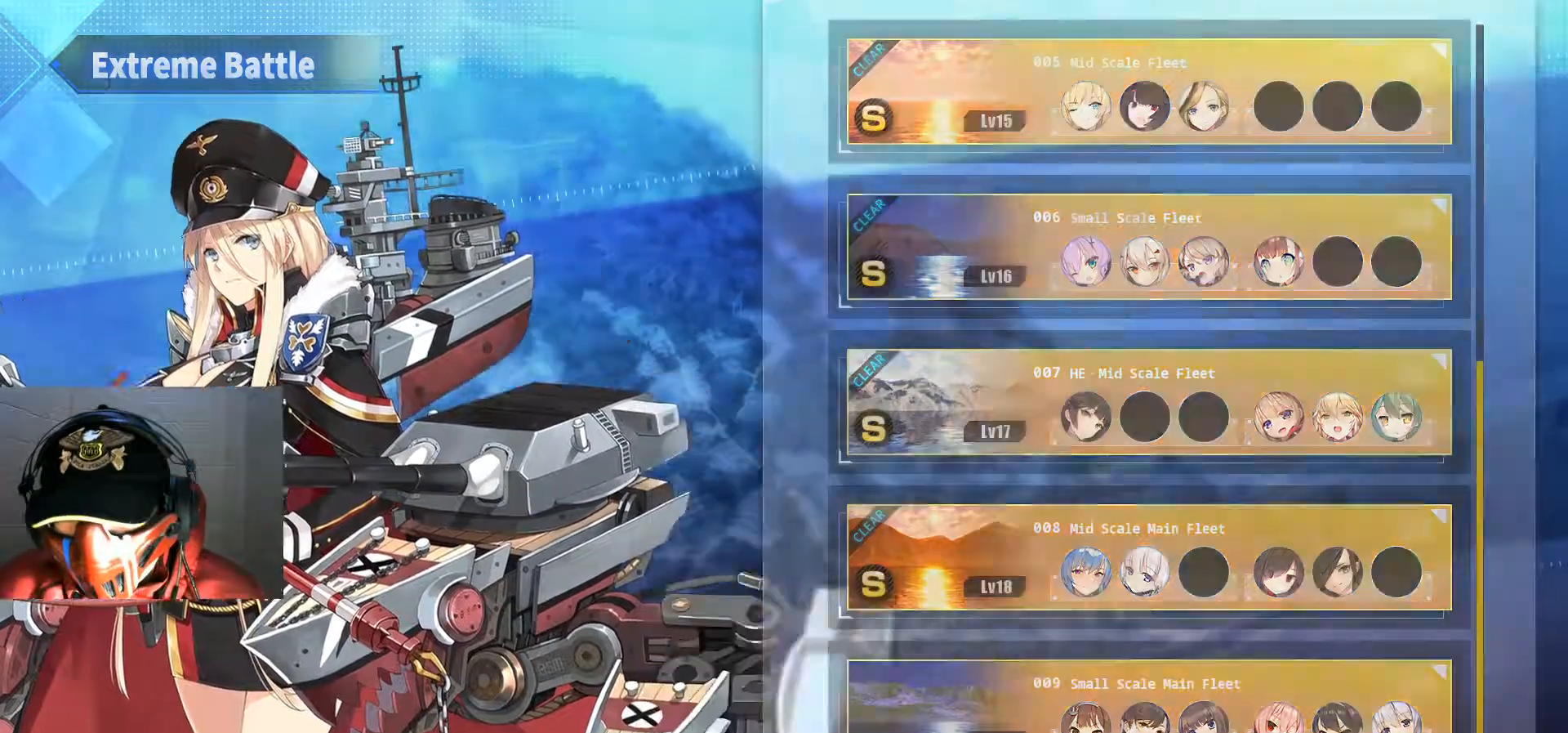
{"buttons": [], "left_stick": "center", "right_stick": "center", "events": [[17, "SELECT", "down"], [17, "START", "up"], [34, "SELECT", "up"], [67, "A", "up"]]}
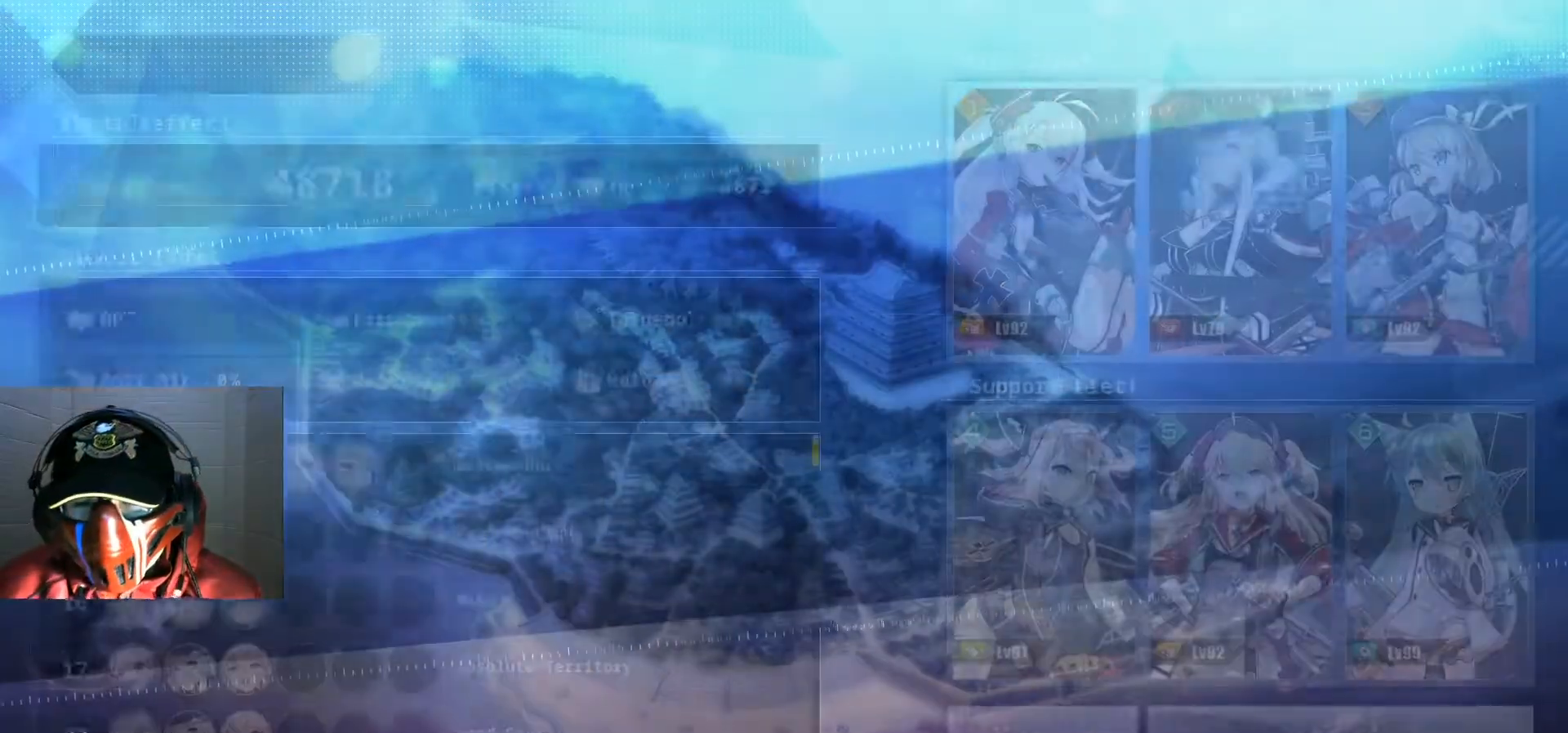
{"buttons": ["A"], "left_stick": "center", "right_stick": "center", "events": [[384, "A", "down"]]}
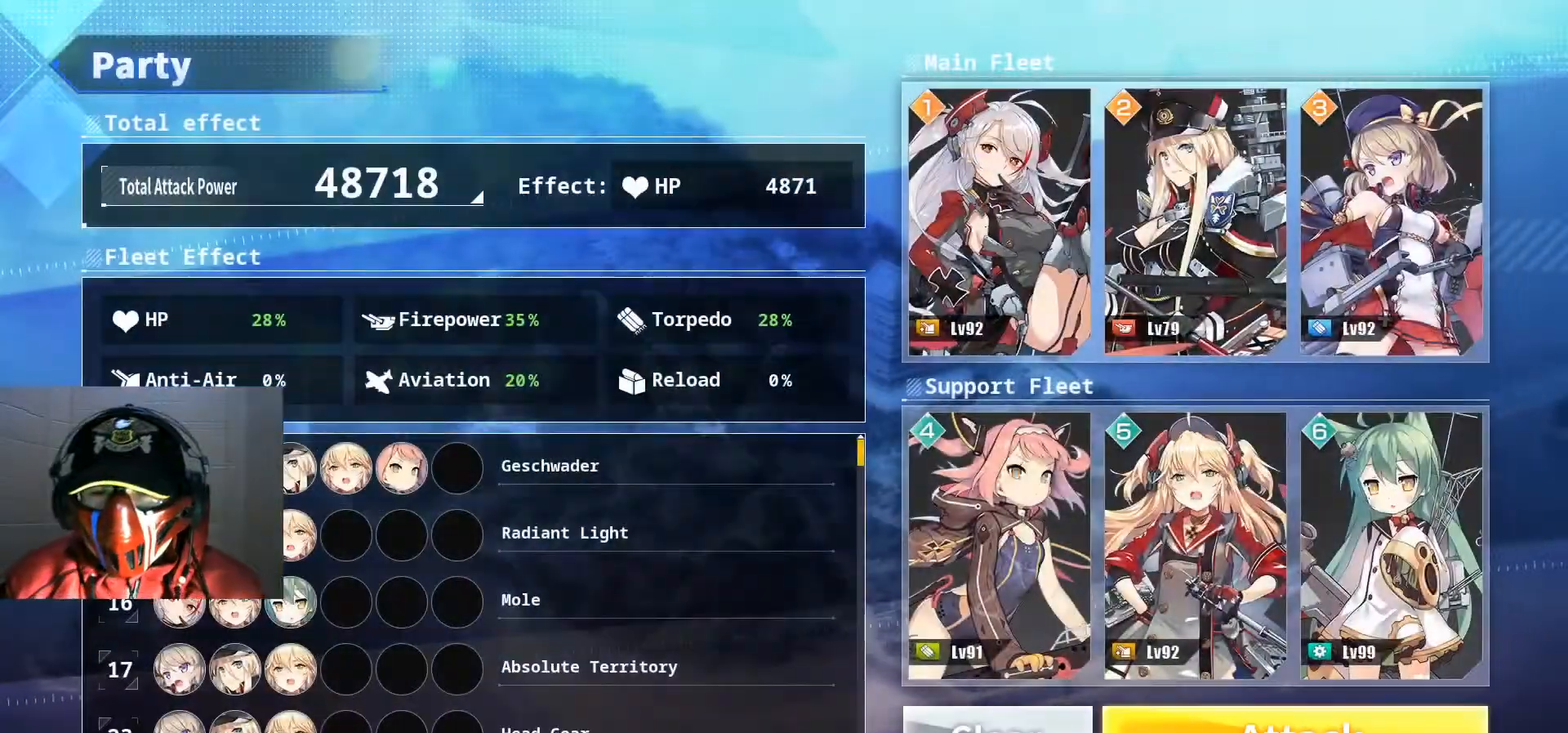
{"buttons": ["A"], "left_stick": "center", "right_stick": "center", "events": [[17, "DPAD_UP", "down"], [267, "DPAD_UP", "up"]]}
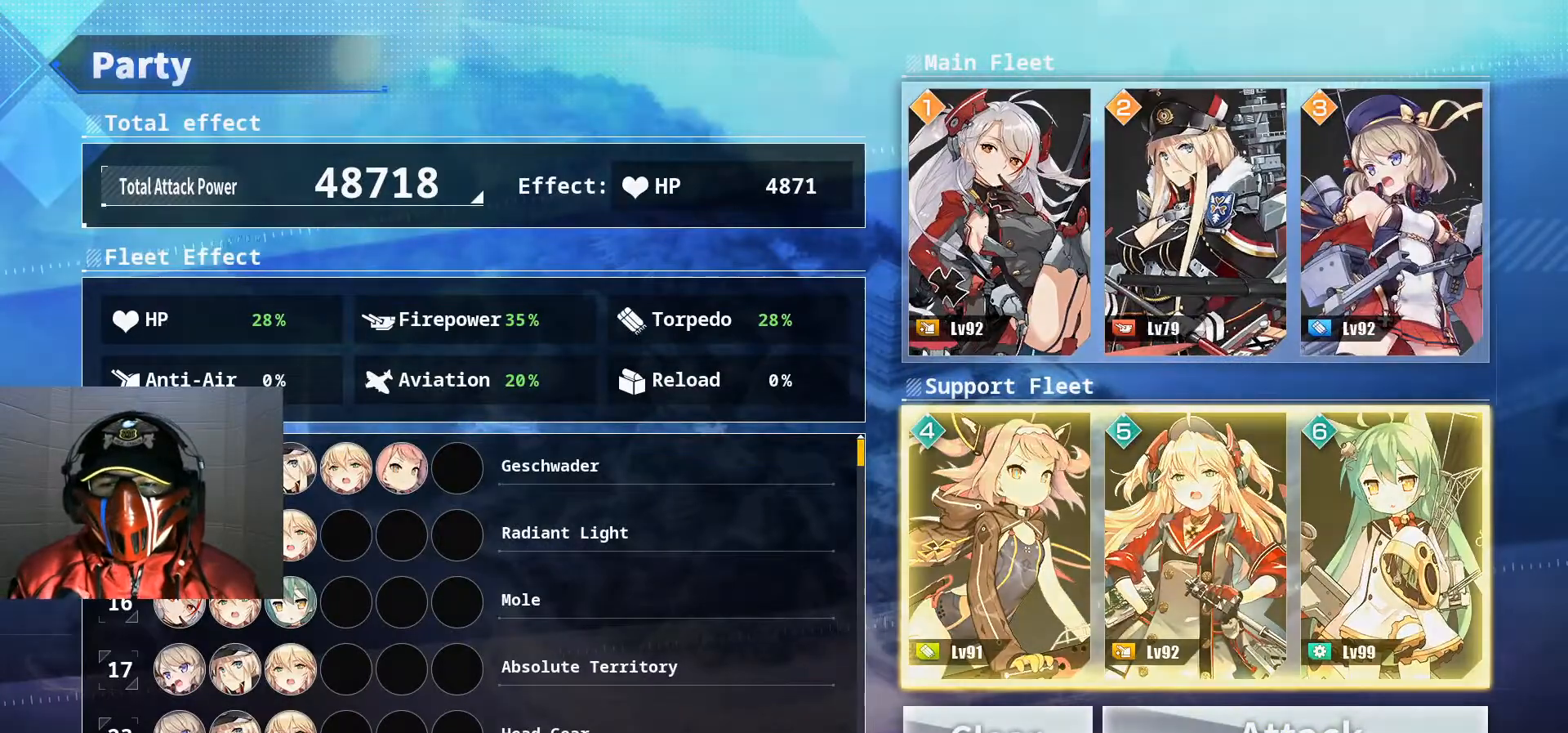
{"buttons": [], "left_stick": "center", "right_stick": "center", "events": [[17, "A", "up"]]}
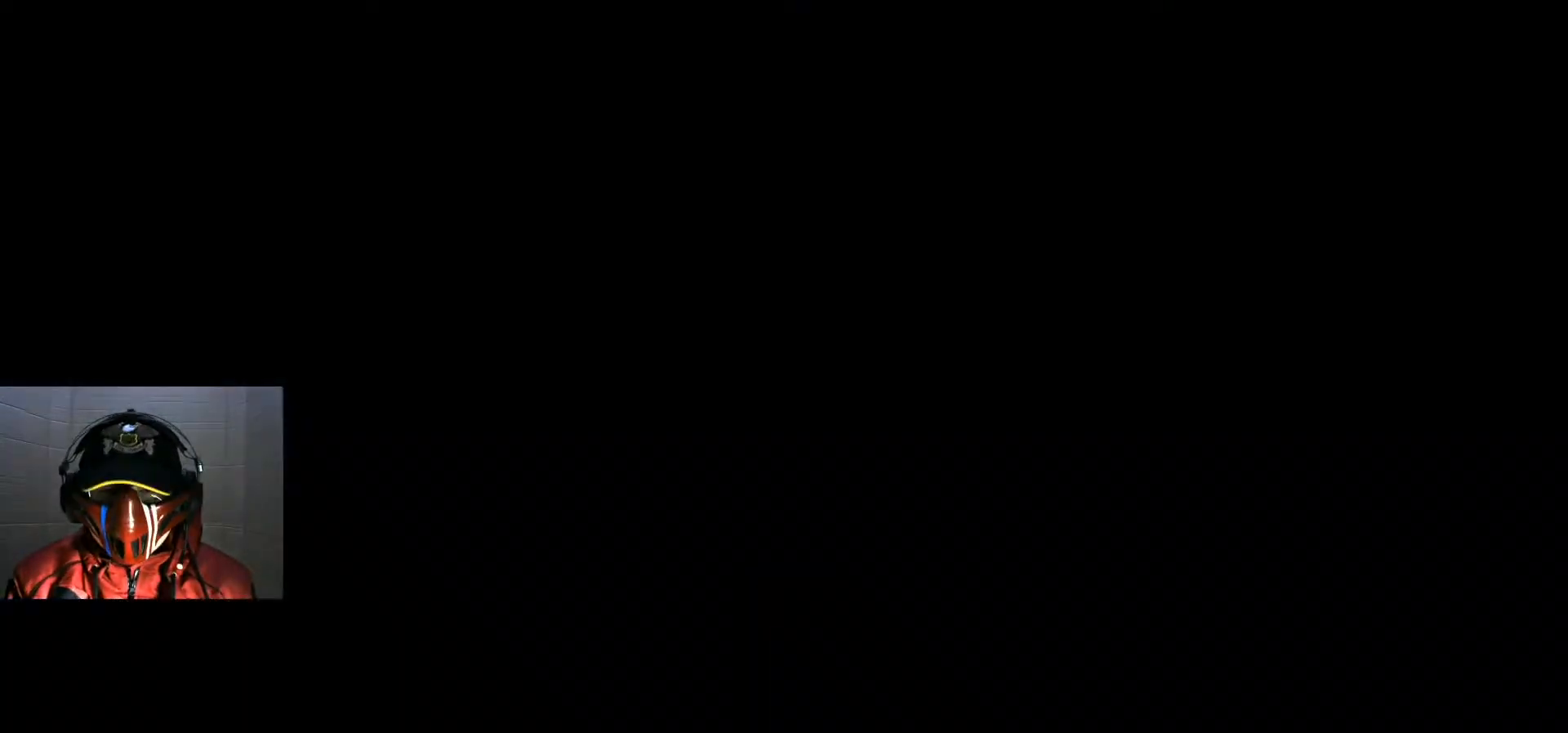
{"buttons": [], "left_stick": "center", "right_stick": "center", "events": []}
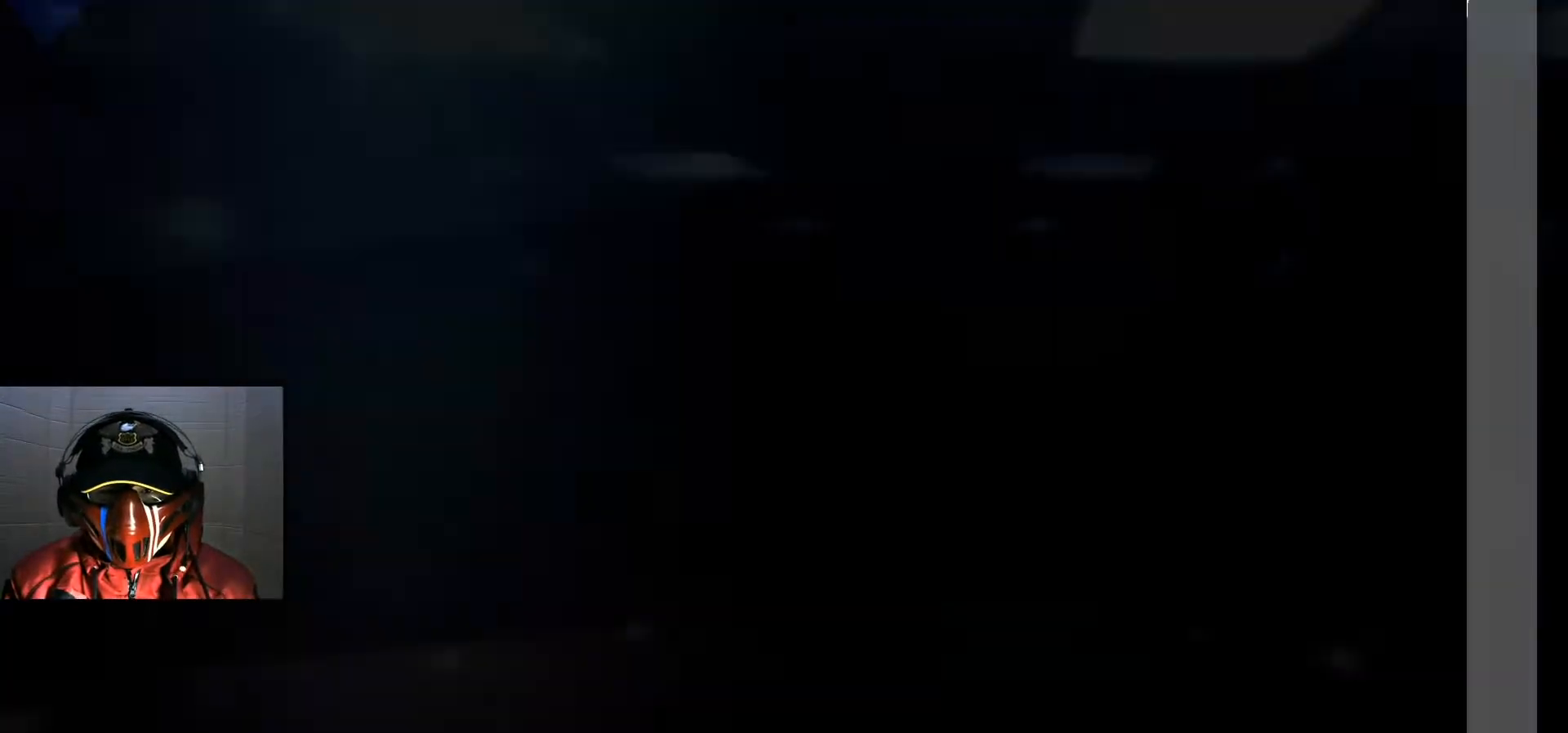
{"buttons": [], "left_stick": "center", "right_stick": "center", "events": []}
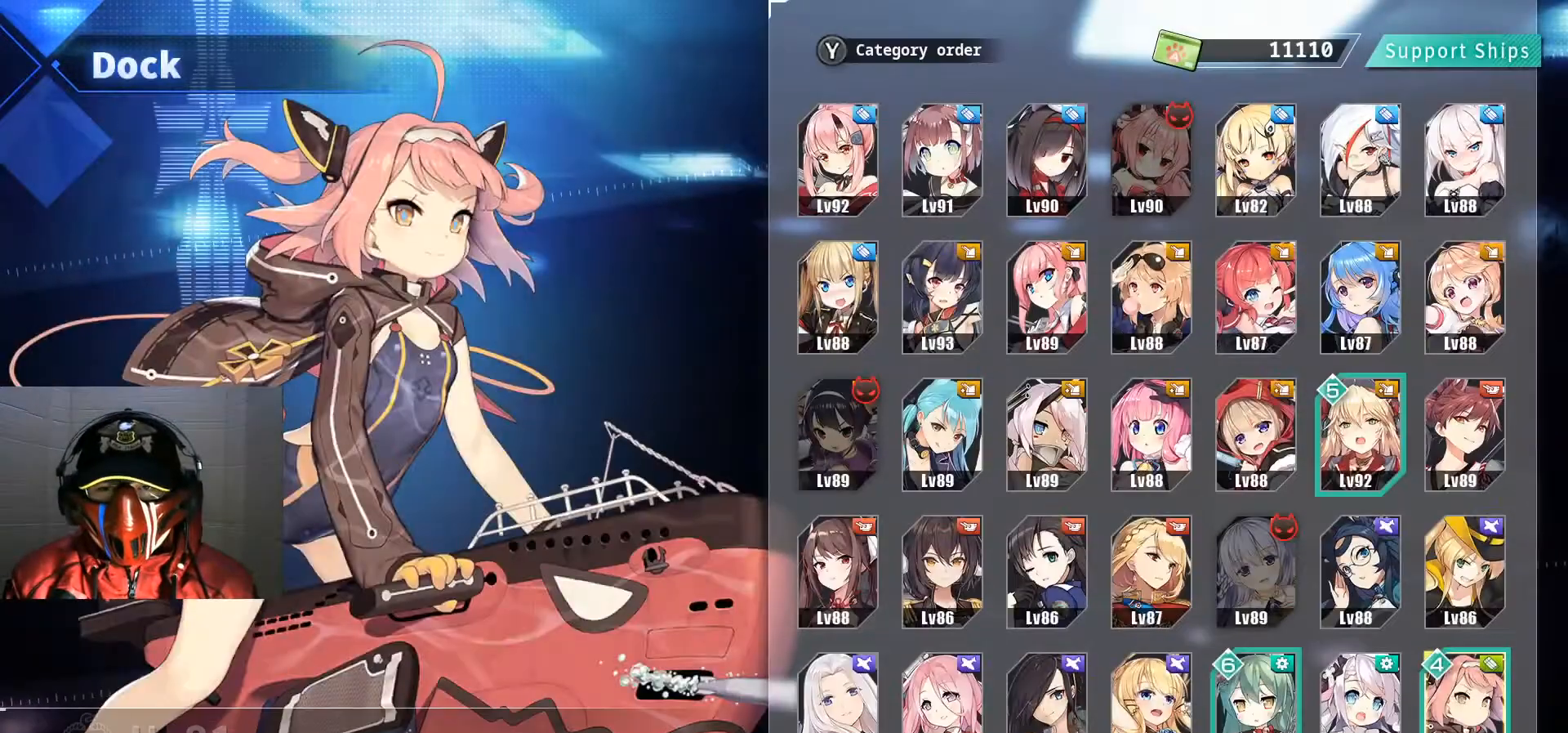
{"buttons": [], "left_stick": "center", "right_stick": "center", "events": []}
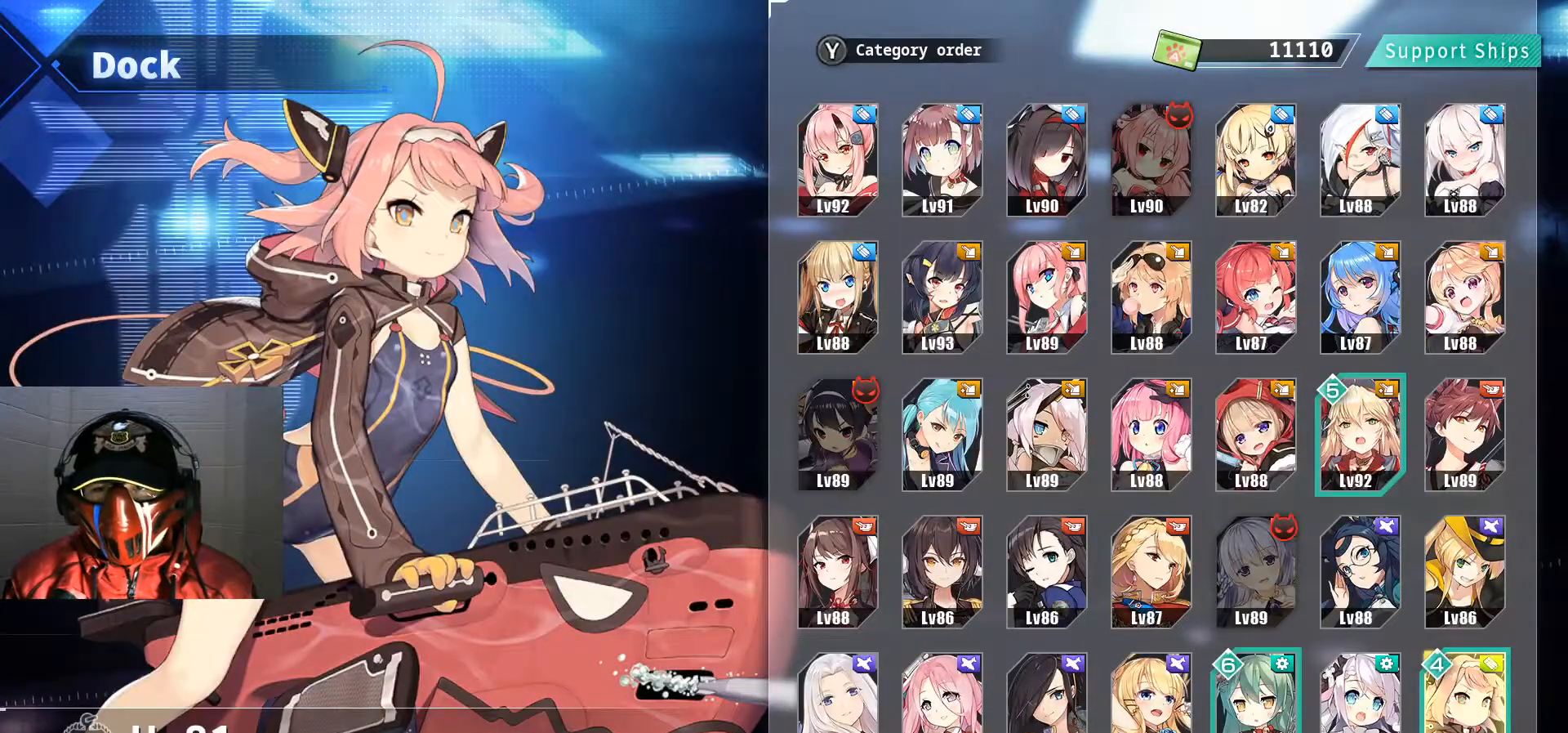
{"buttons": [], "left_stick": "center", "right_stick": "center", "events": []}
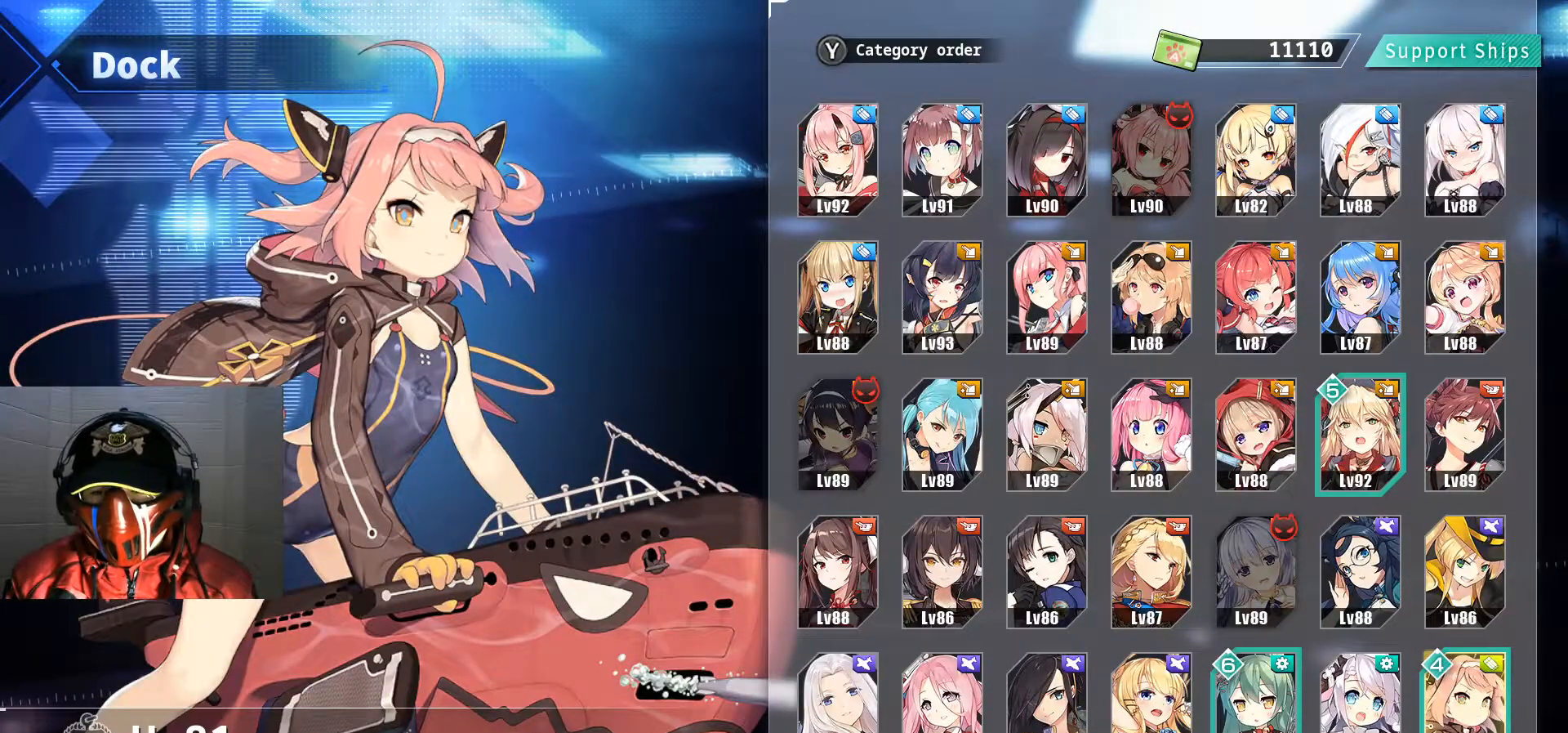
{"buttons": [], "left_stick": "center", "right_stick": "center", "events": [[317, "DPAD_LEFT", "down"], [433, "DPAD_LEFT", "up"]]}
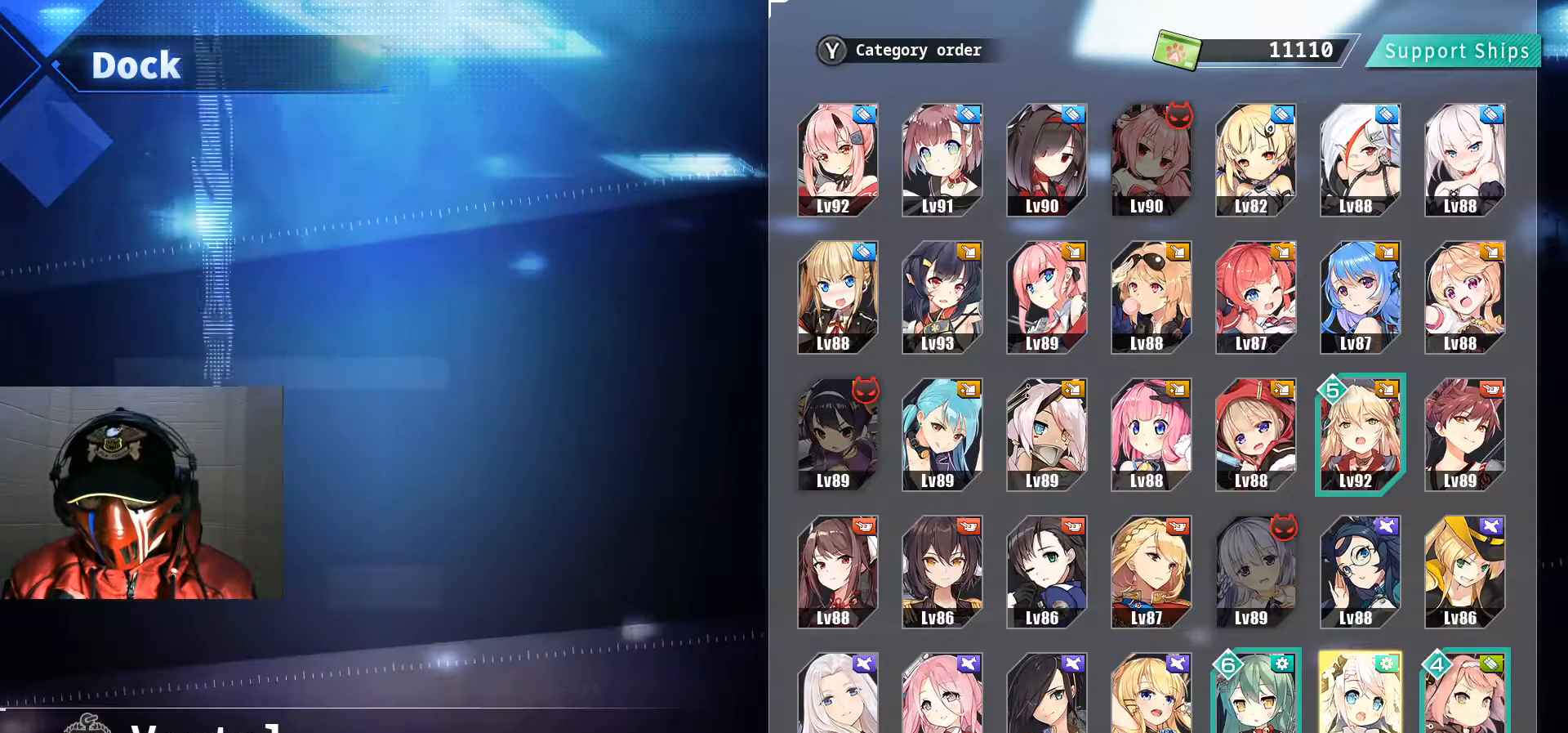
{"buttons": [], "left_stick": "center", "right_stick": "center", "events": []}
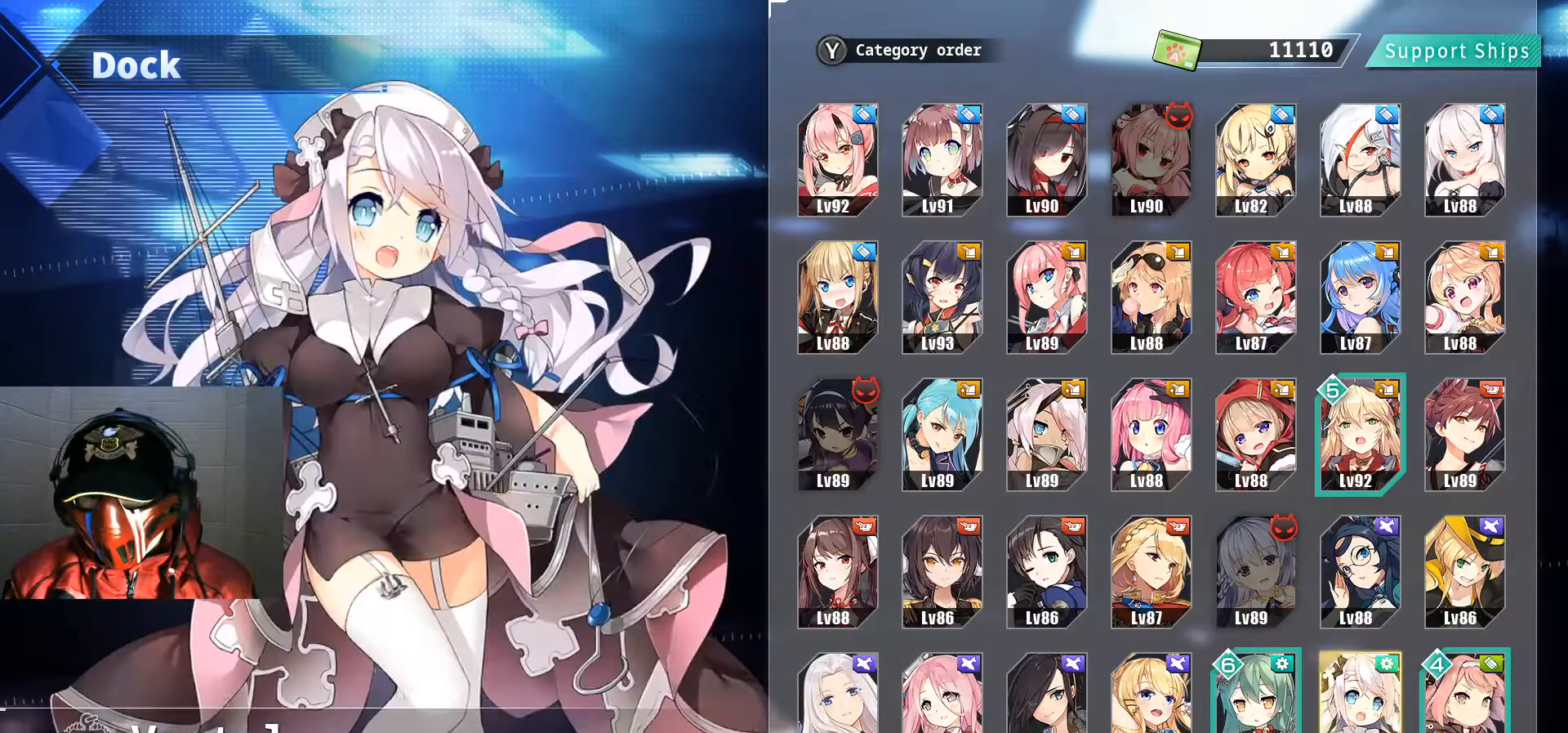
{"buttons": ["DPAD_LEFT"], "left_stick": "center", "right_stick": "center", "events": [[50, "DPAD_UP", "down"], [150, "DPAD_UP", "up"], [467, "DPAD_LEFT", "down"]]}
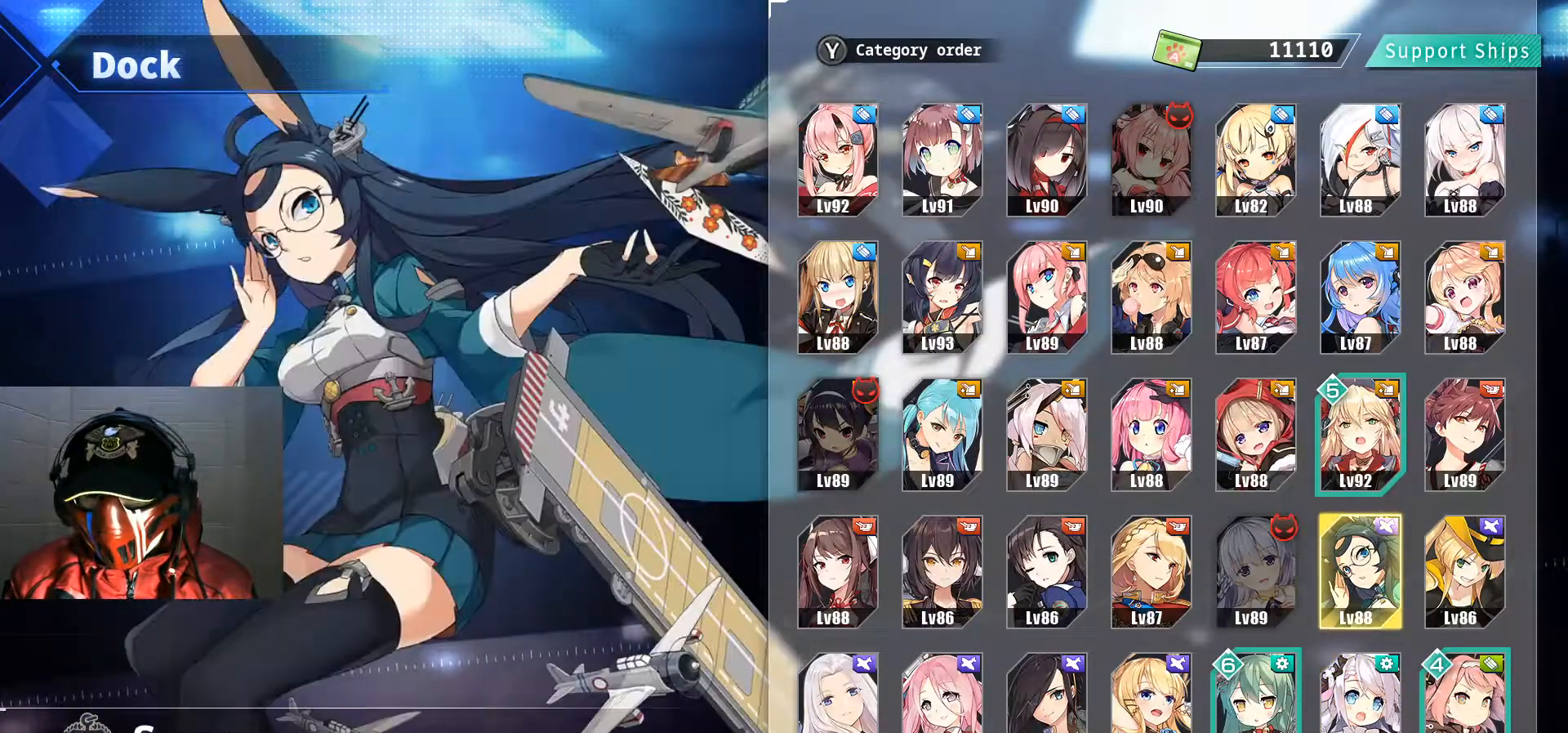
{"buttons": [], "left_stick": "center", "right_stick": "center", "events": [[84, "DPAD_LEFT", "up"]]}
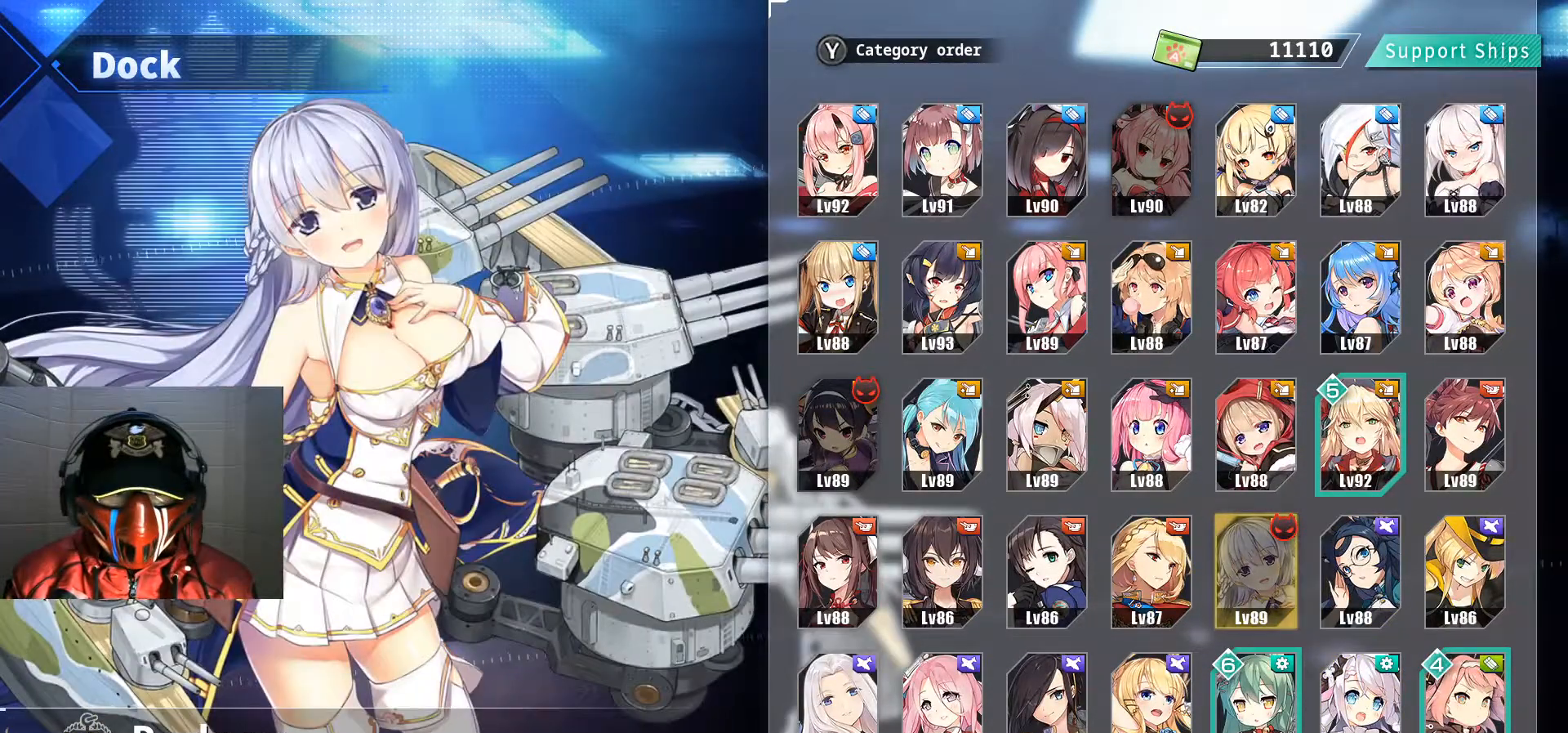
{"buttons": [], "left_stick": "center", "right_stick": "center", "events": [[50, "DPAD_UP", "down"], [133, "DPAD_UP", "up"], [200, "DPAD_UP", "down"], [433, "DPAD_UP", "up"]]}
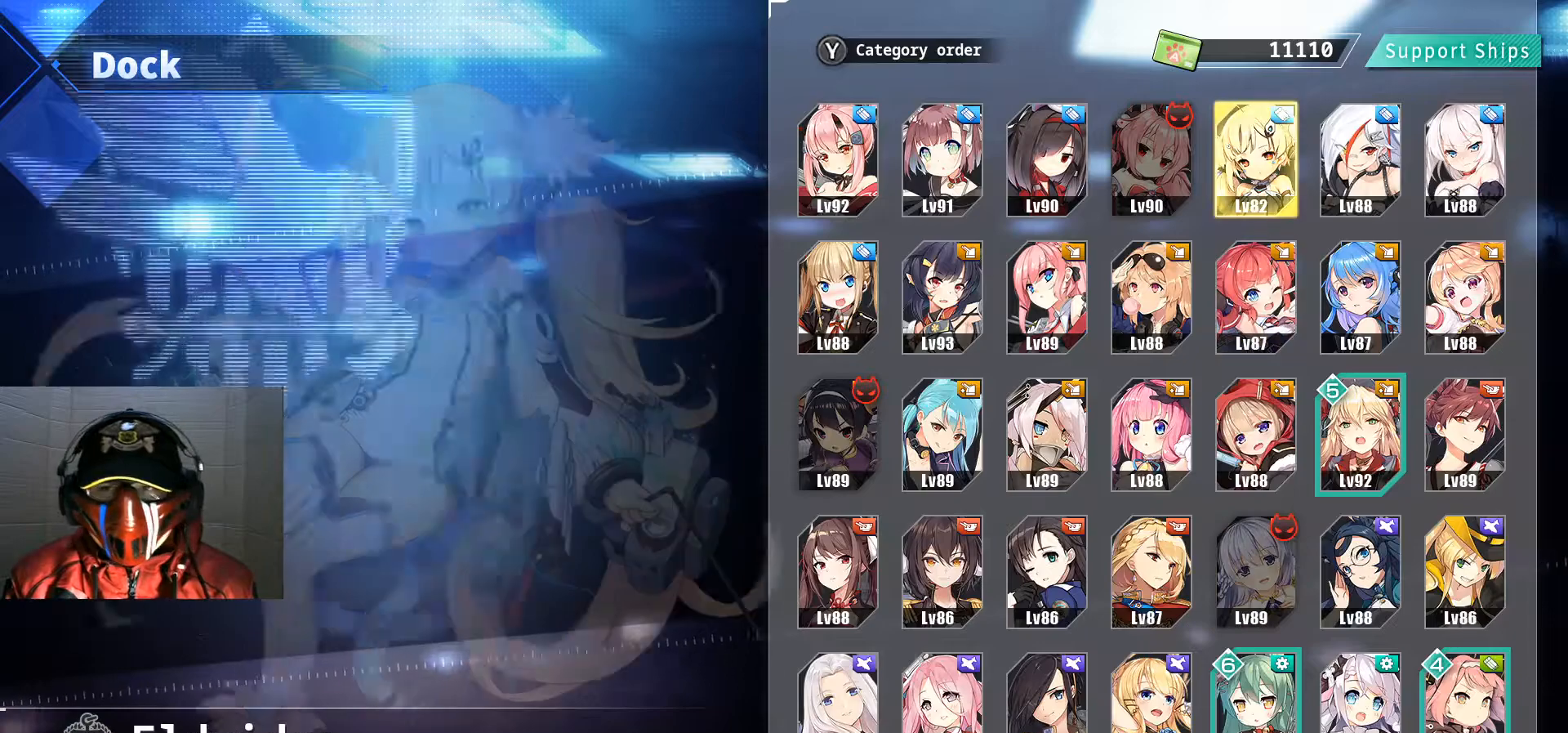
{"buttons": [], "left_stick": "center", "right_stick": "center", "events": [[150, "DPAD_LEFT", "down"], [234, "DPAD_LEFT", "up"]]}
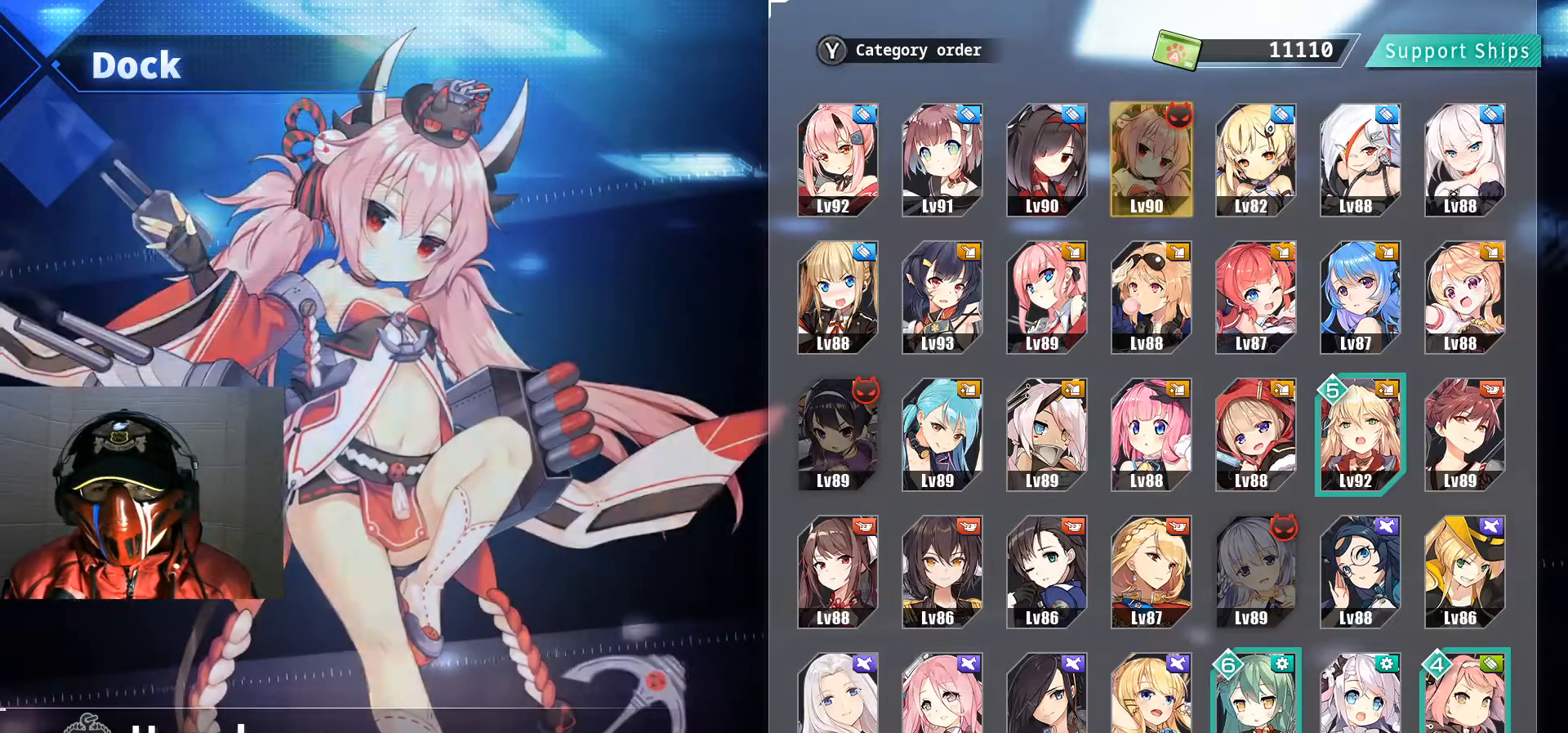
{"buttons": [], "left_stick": "center", "right_stick": "center", "events": []}
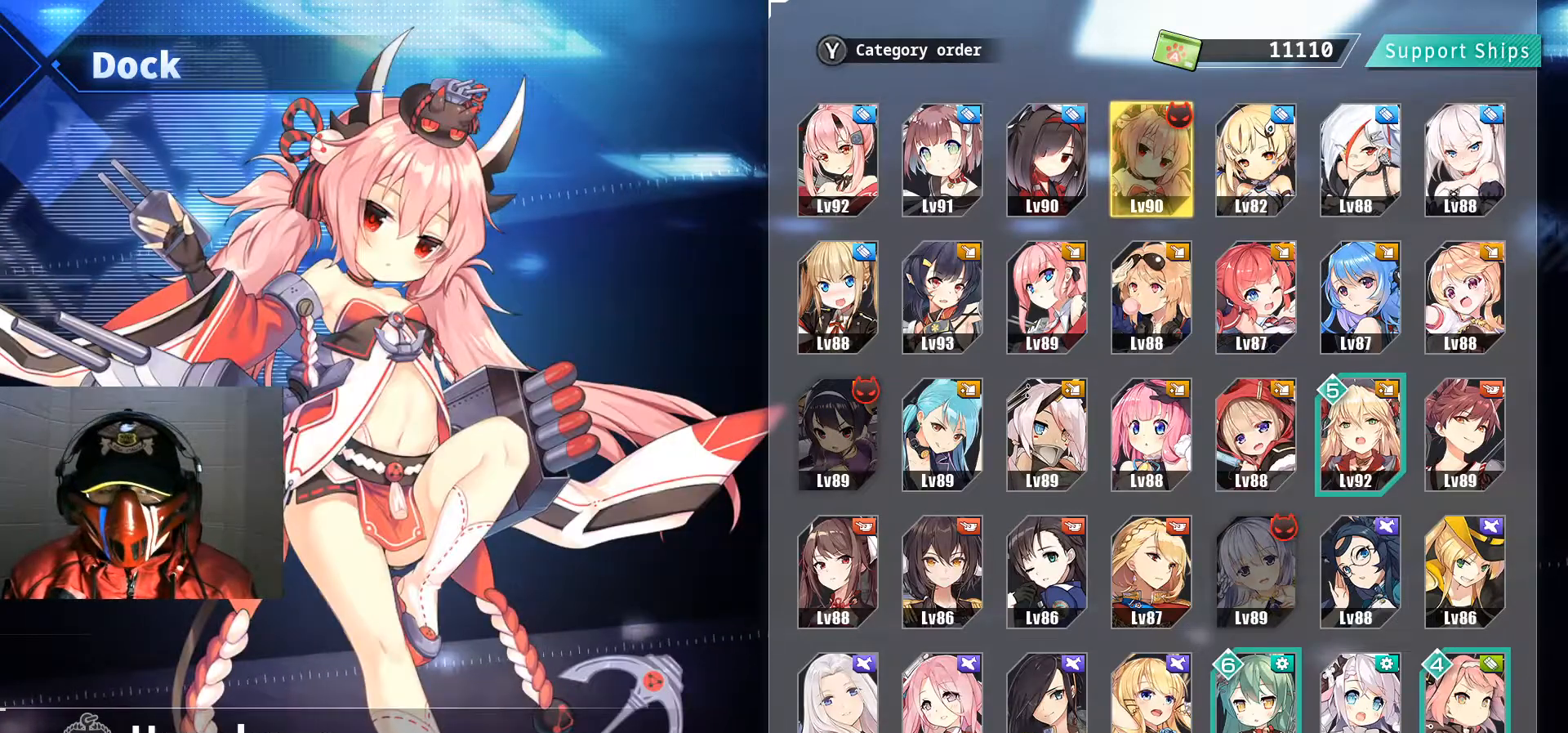
{"buttons": [], "left_stick": "center", "right_stick": "center", "events": []}
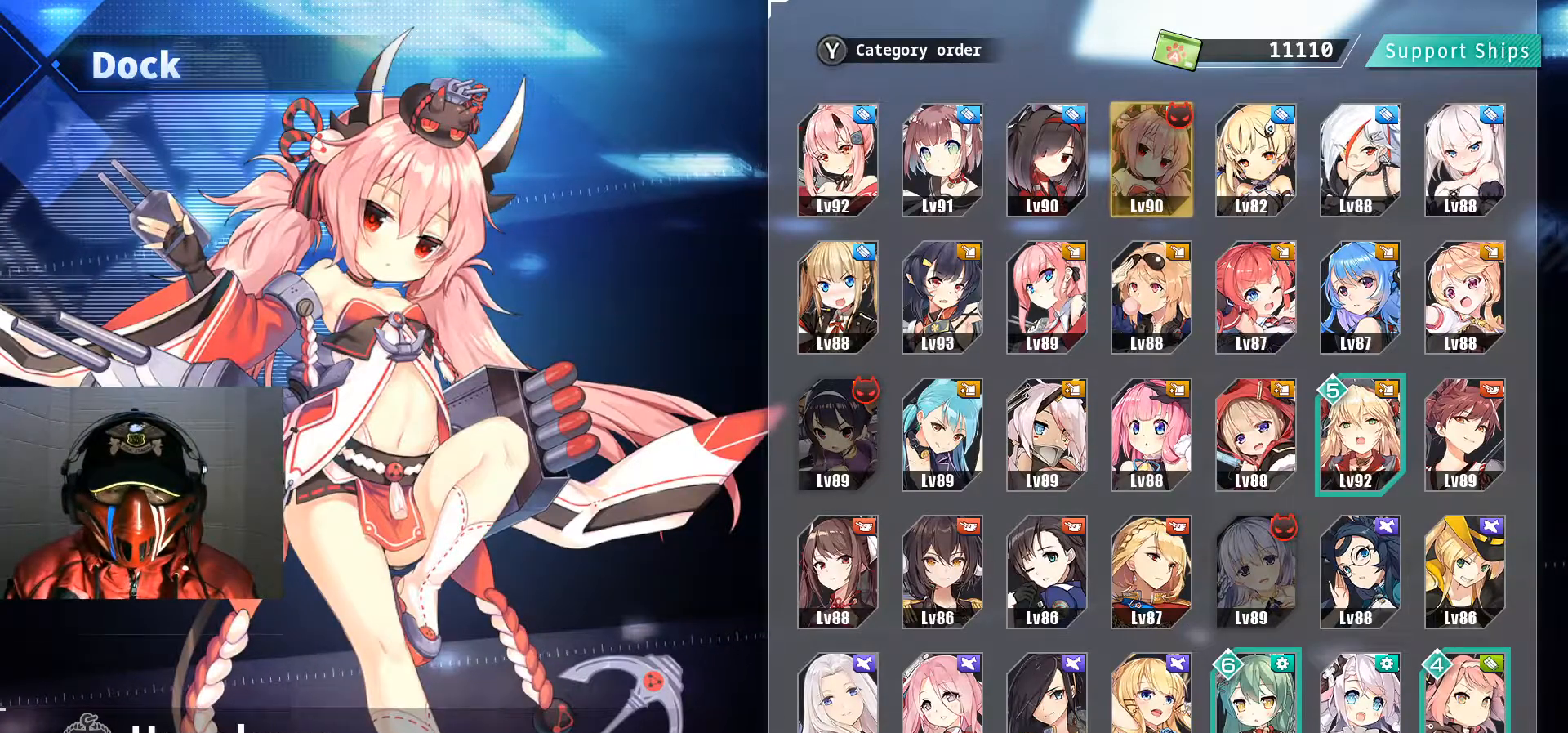
{"buttons": [], "left_stick": "center", "right_stick": "center", "events": []}
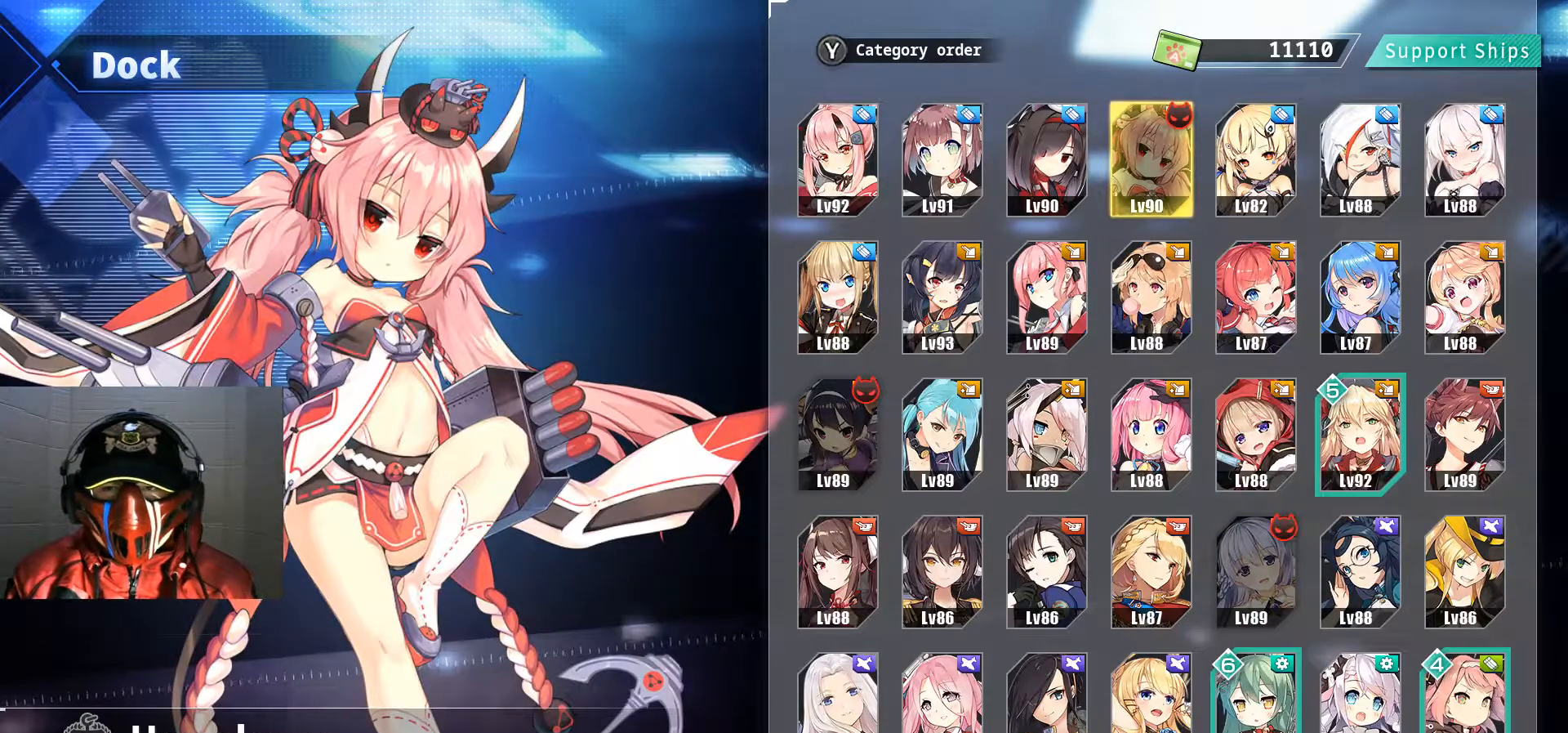
{"buttons": [], "left_stick": "center", "right_stick": "center", "events": []}
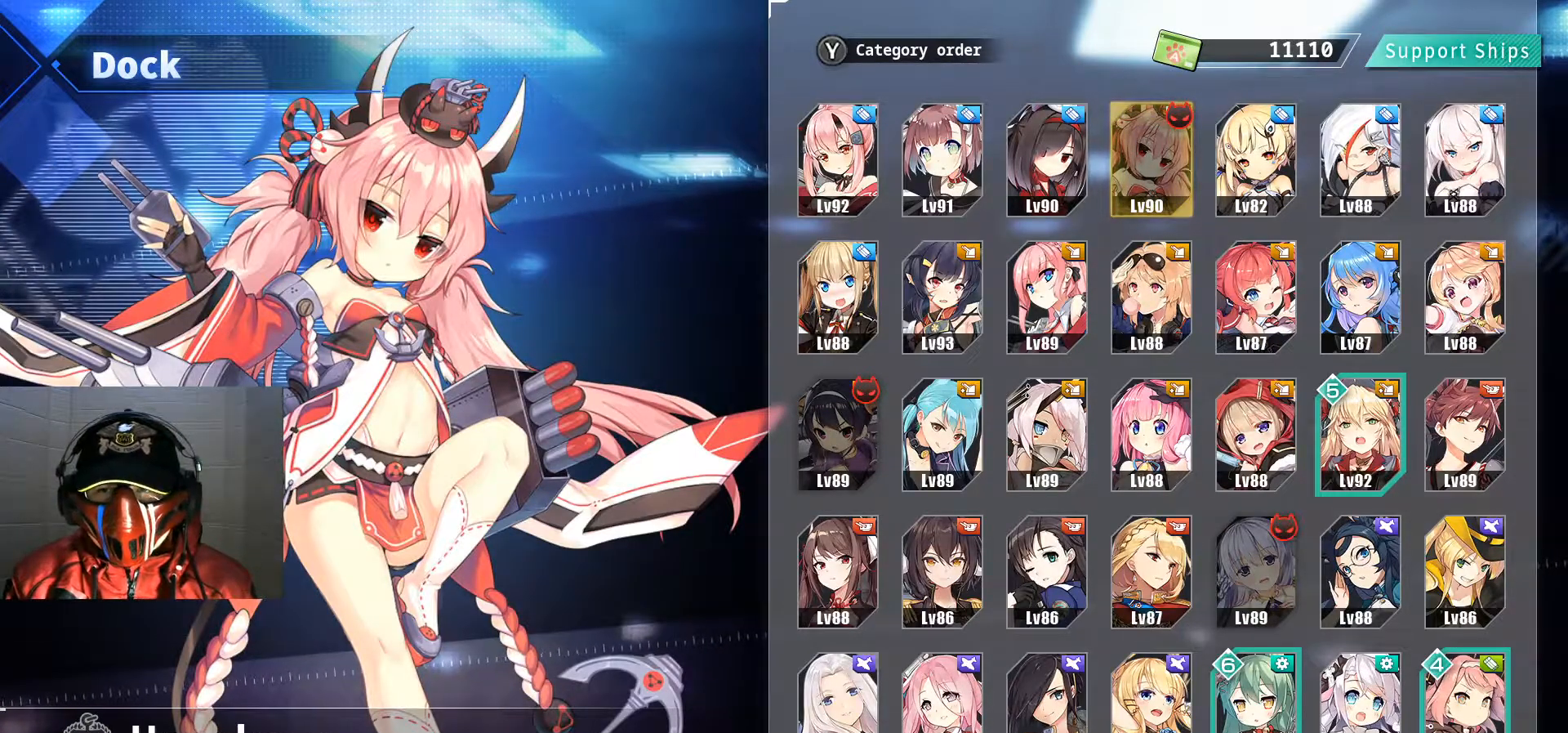
{"buttons": [], "left_stick": "center", "right_stick": "center", "events": []}
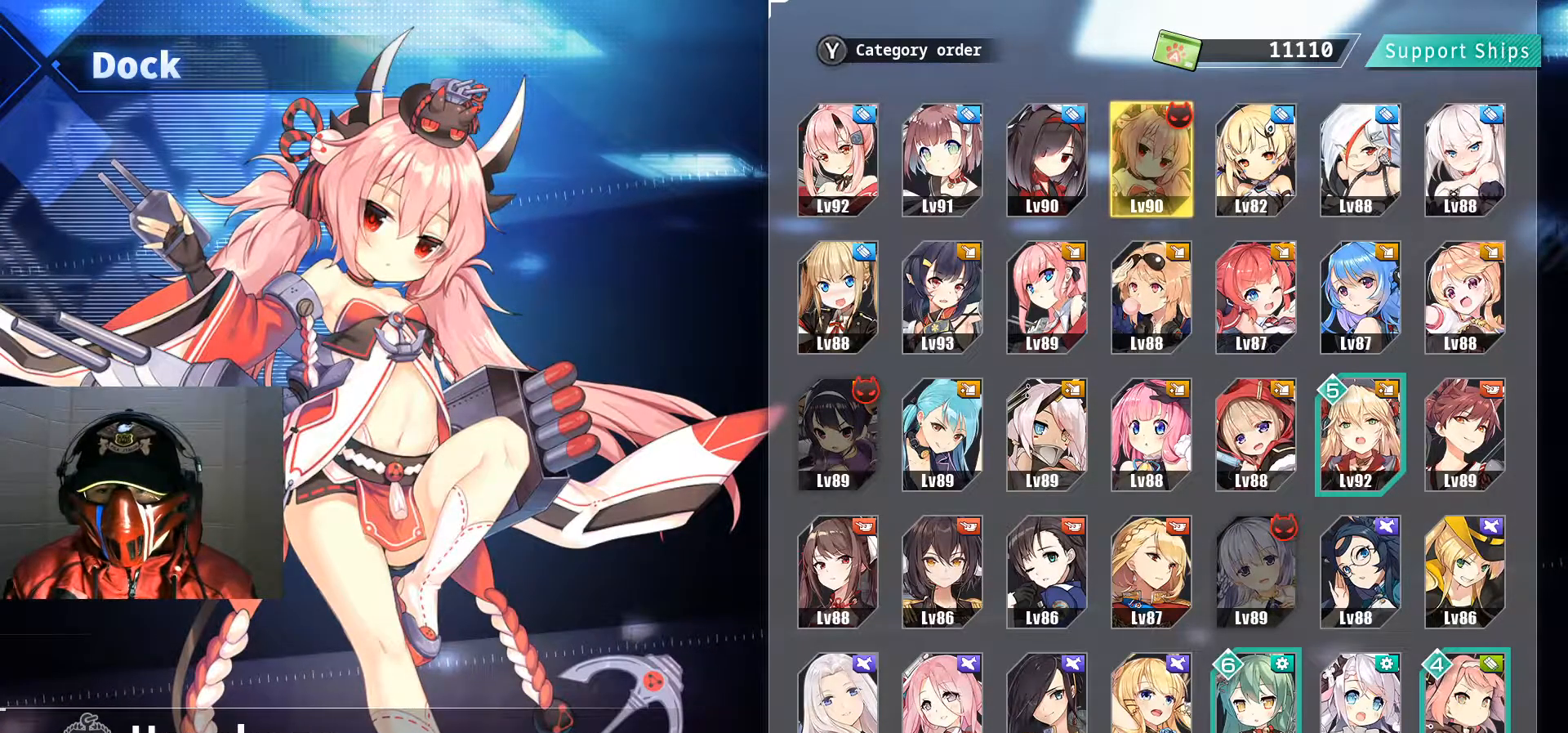
{"buttons": [], "left_stick": "center", "right_stick": "center", "events": []}
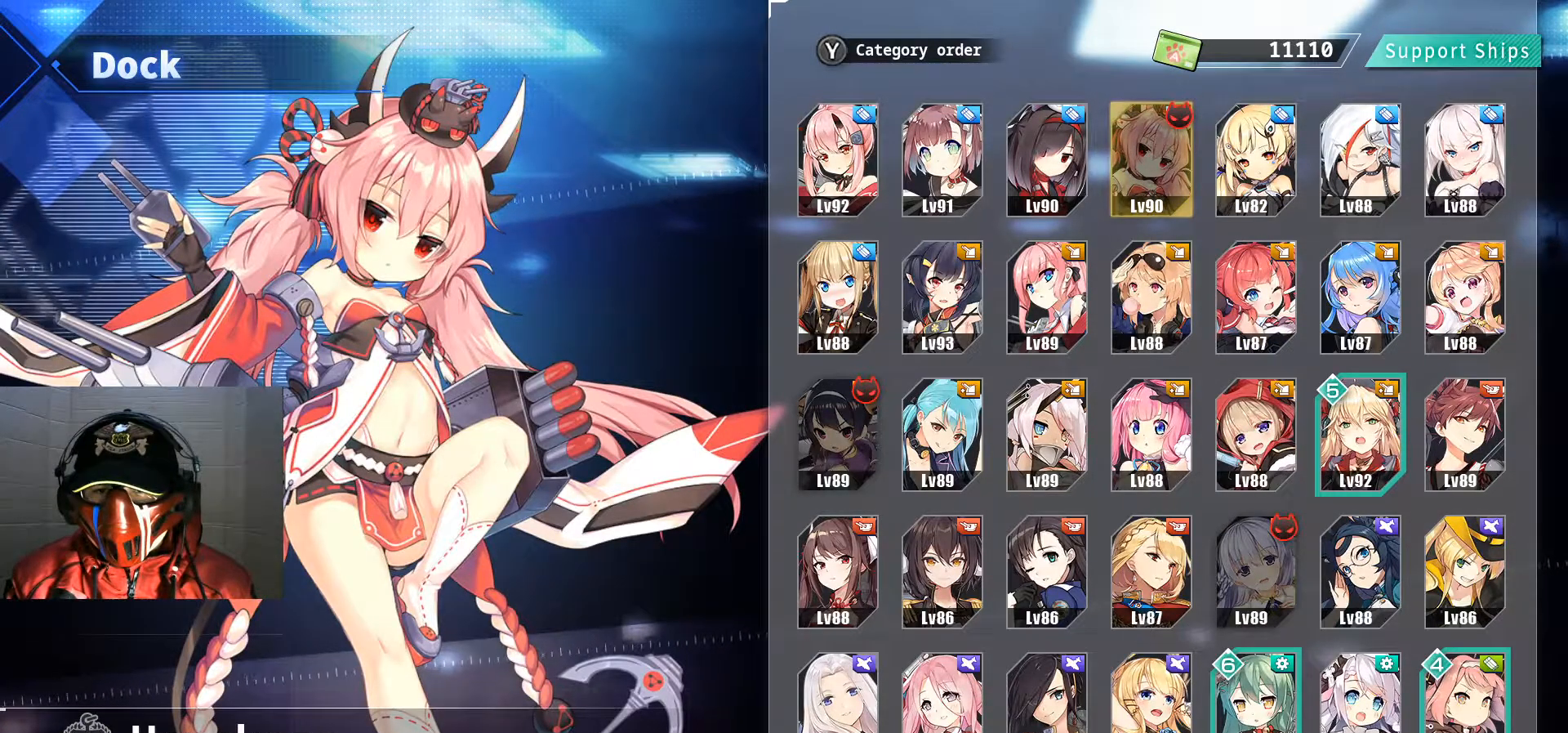
{"buttons": [], "left_stick": "center", "right_stick": "center", "events": [[267, "DPAD_DOWN", "down"], [383, "DPAD_DOWN", "up"]]}
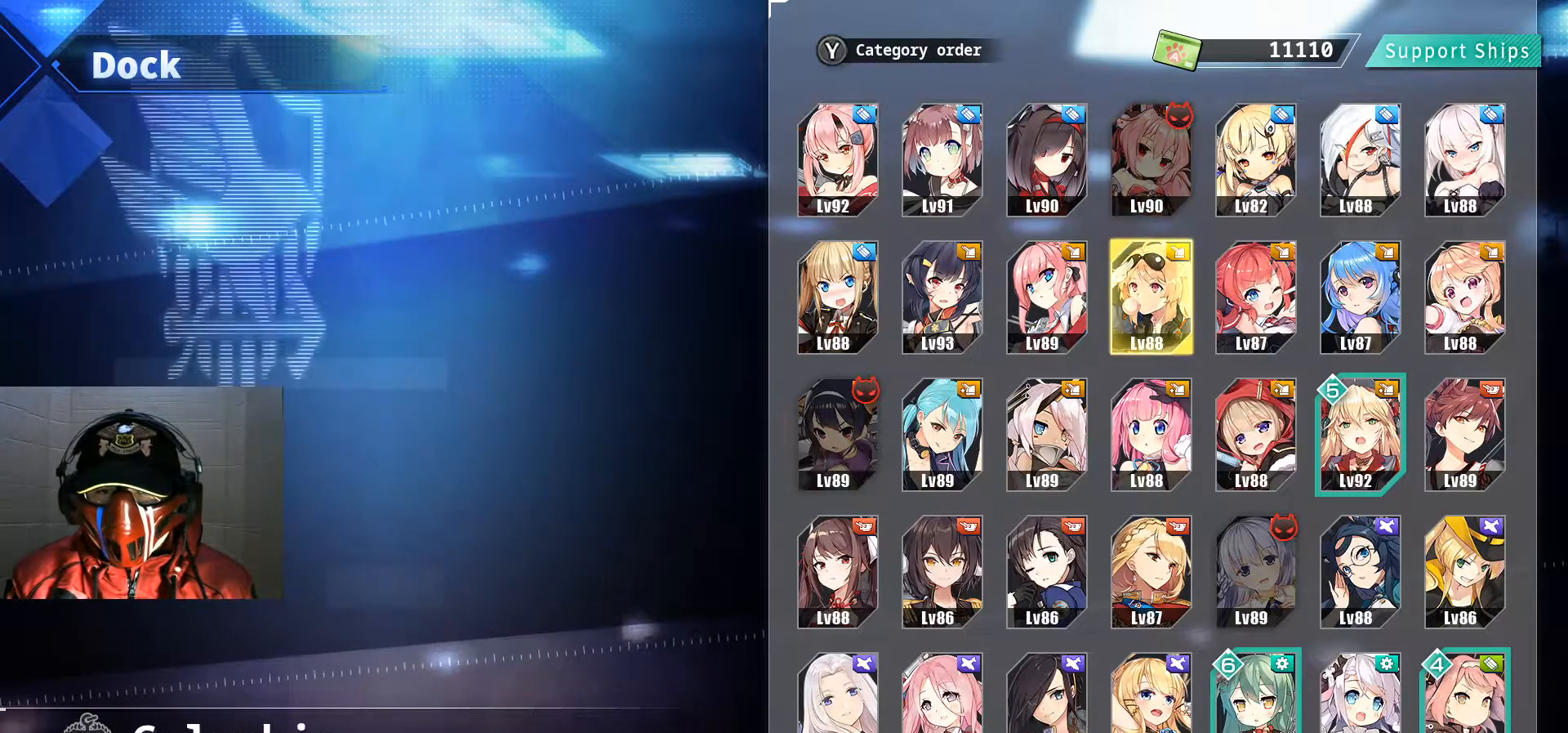
{"buttons": [], "left_stick": "center", "right_stick": "center", "events": [[167, "DPAD_LEFT", "down"], [267, "DPAD_LEFT", "up"]]}